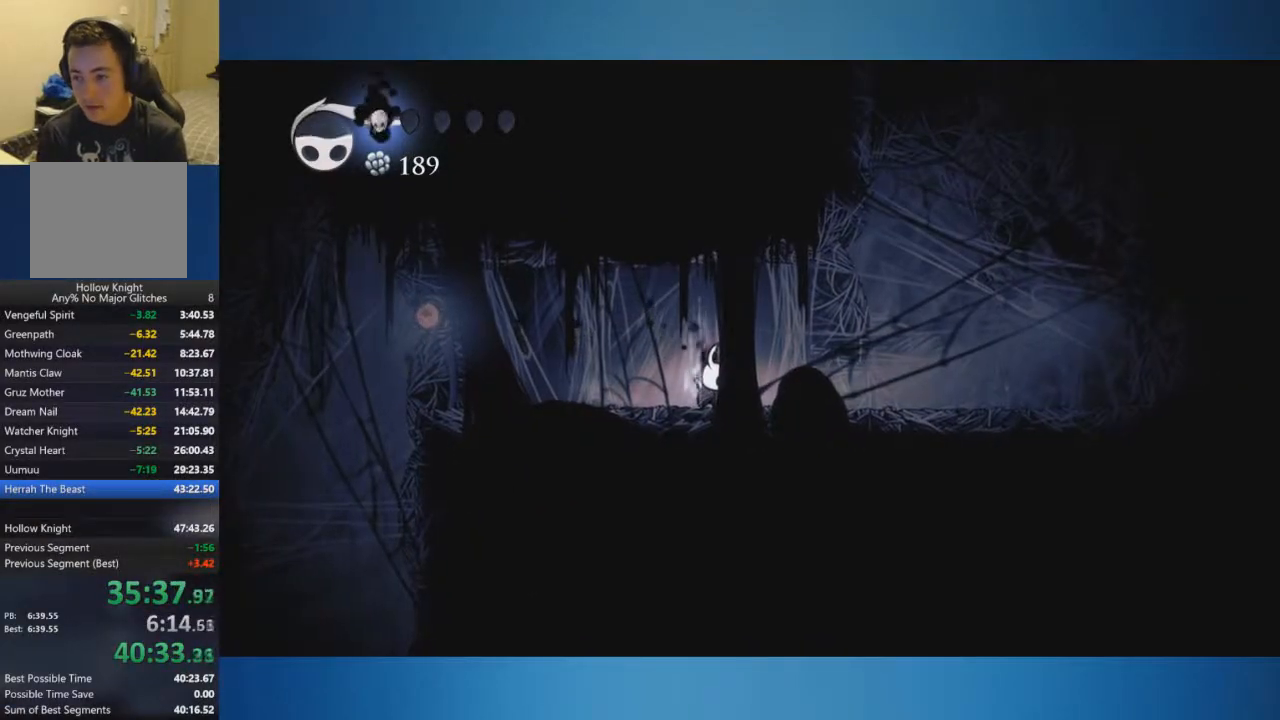
Gameplay with a controller (Xbox layout); each line is a JSON object with the inputs held at the frame after it. "events" lists button and stick changes between this image and that frame as [ms after this image, input, new state], when the widget could be followed in between. Not read: L2 L3 R2 R3.
{"buttons": ["B"], "left_stick": "center", "right_stick": "center", "events": []}
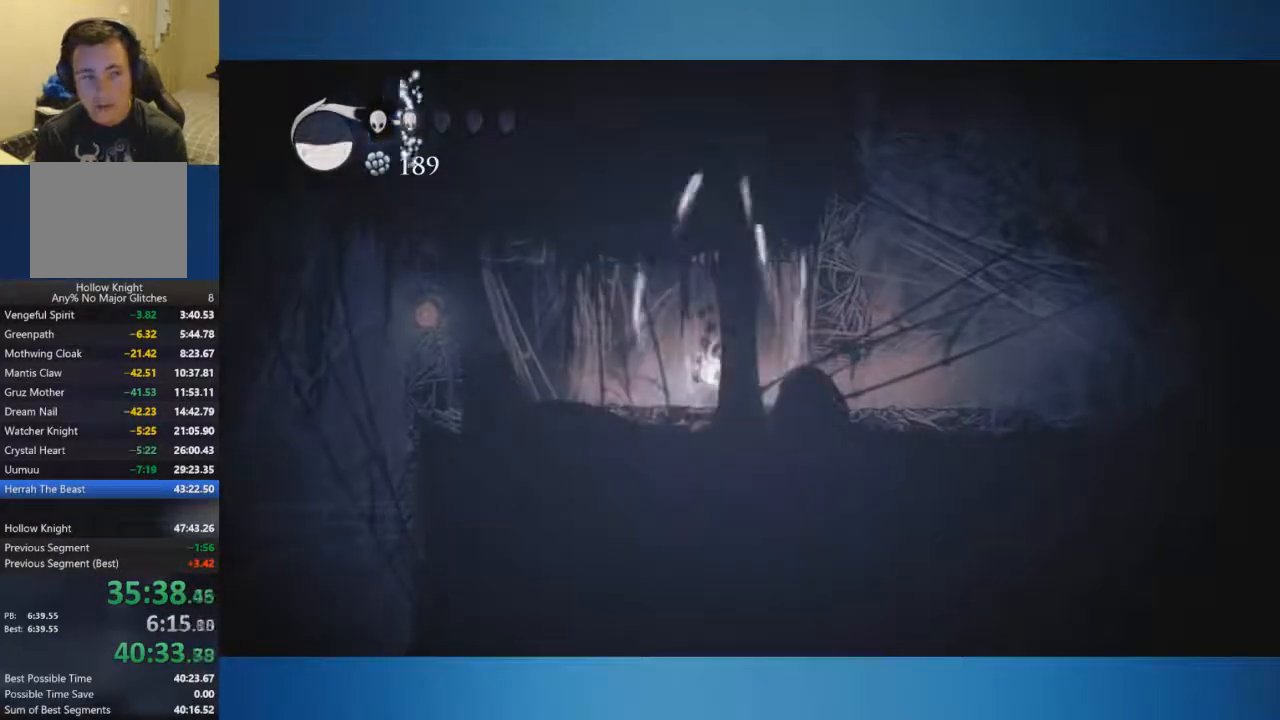
{"buttons": [], "left_stick": "right", "right_stick": "center", "events": [[67, "B", "up"], [167, "left_stick", "right"]]}
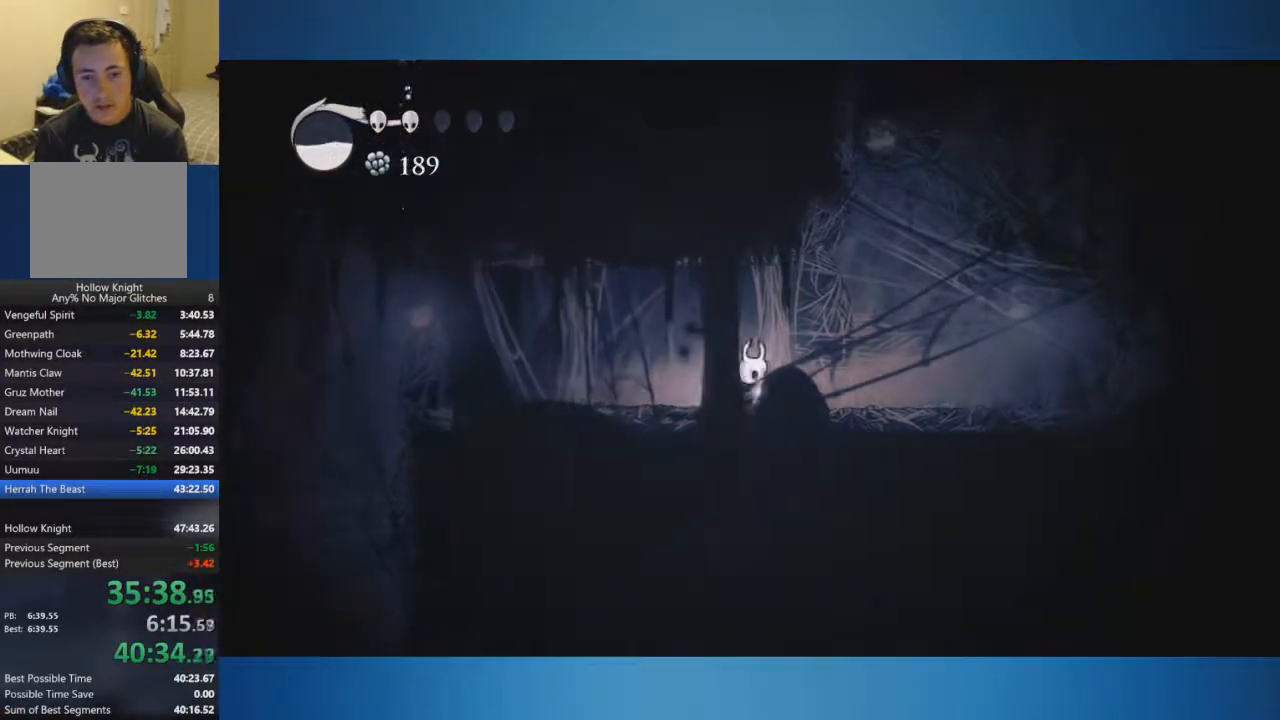
{"buttons": ["A"], "left_stick": "up-left", "right_stick": "center", "events": [[200, "A", "down"], [300, "left_stick", "up-right"], [417, "X", "down"], [484, "X", "up"], [484, "left_stick", "up-left"]]}
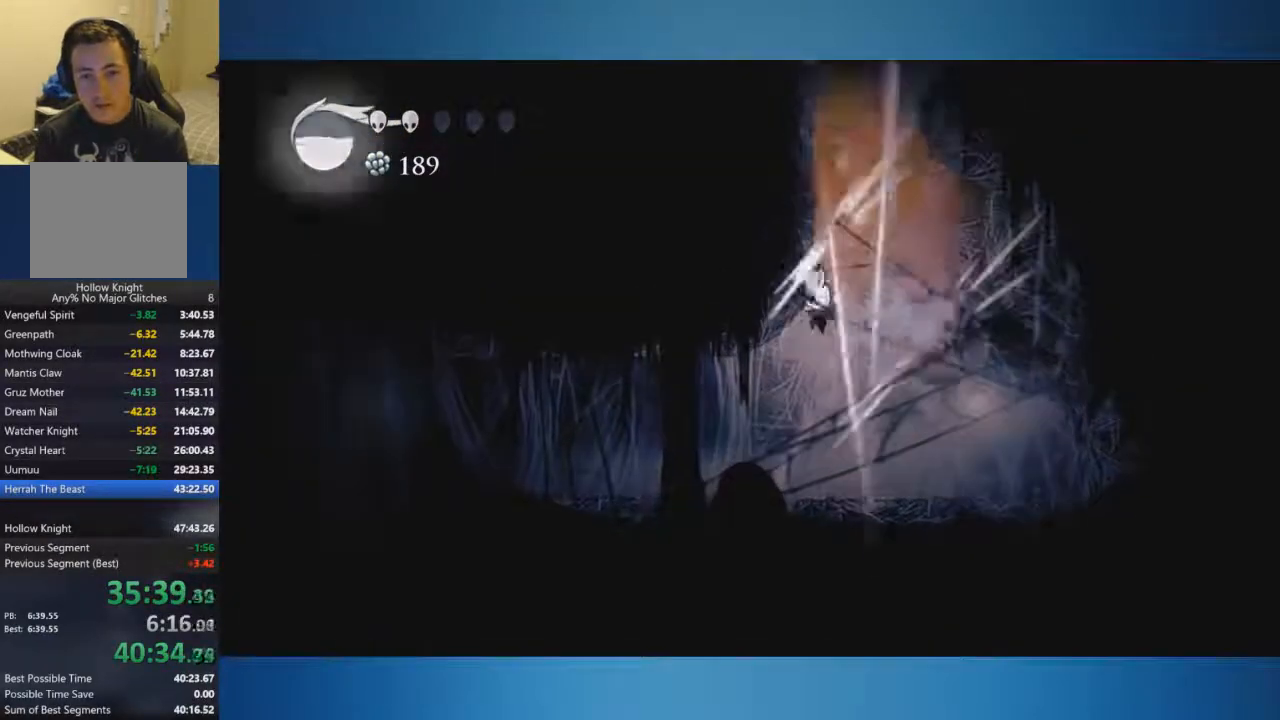
{"buttons": [], "left_stick": "left", "right_stick": "center", "events": [[17, "A", "up"], [34, "left_stick", "left"]]}
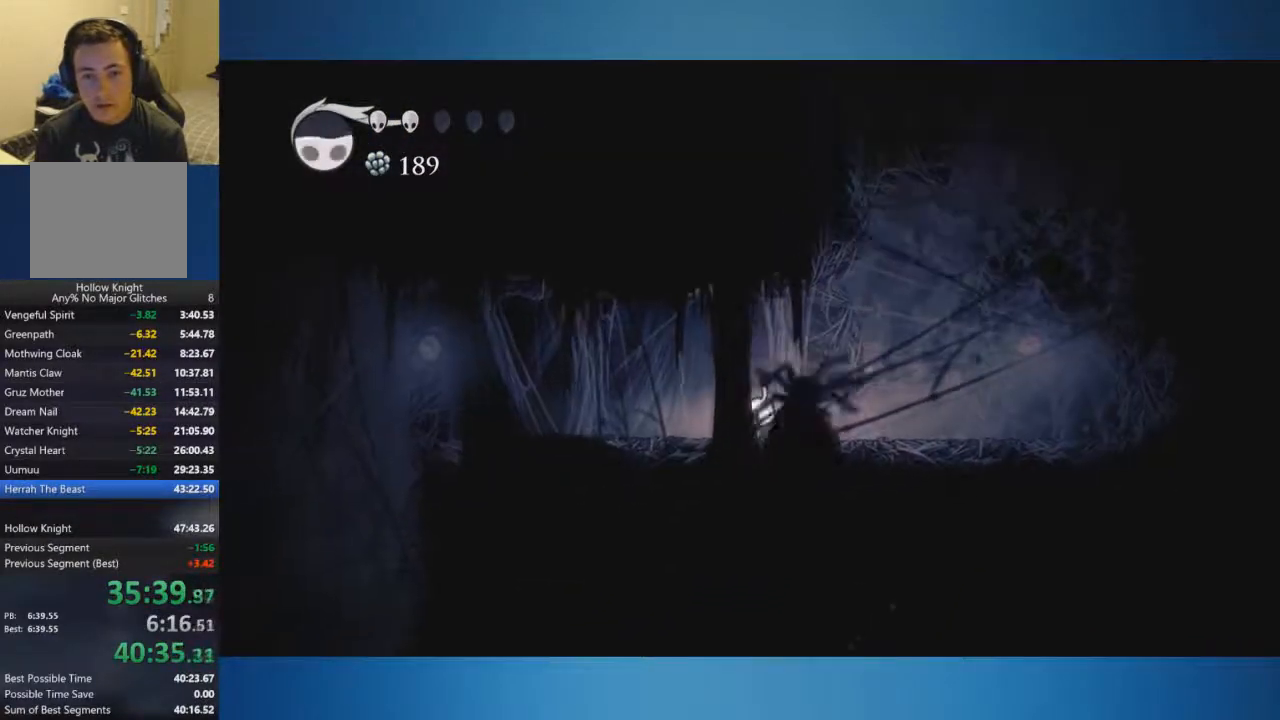
{"buttons": ["A"], "left_stick": "up", "right_stick": "center", "events": [[50, "left_stick", "right"], [117, "A", "down"], [383, "left_stick", "up"]]}
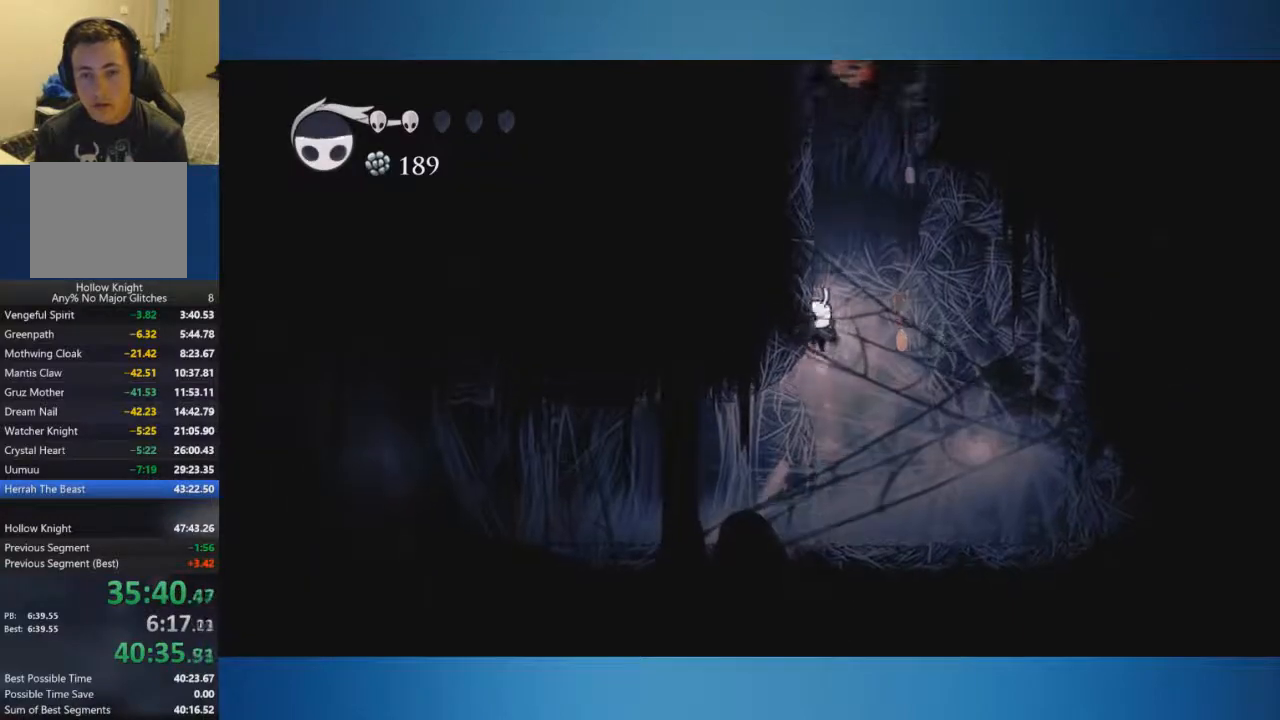
{"buttons": ["A"], "left_stick": "right", "right_stick": "center", "events": [[84, "left_stick", "up-left"], [334, "A", "up"], [434, "A", "down"], [451, "left_stick", "right"]]}
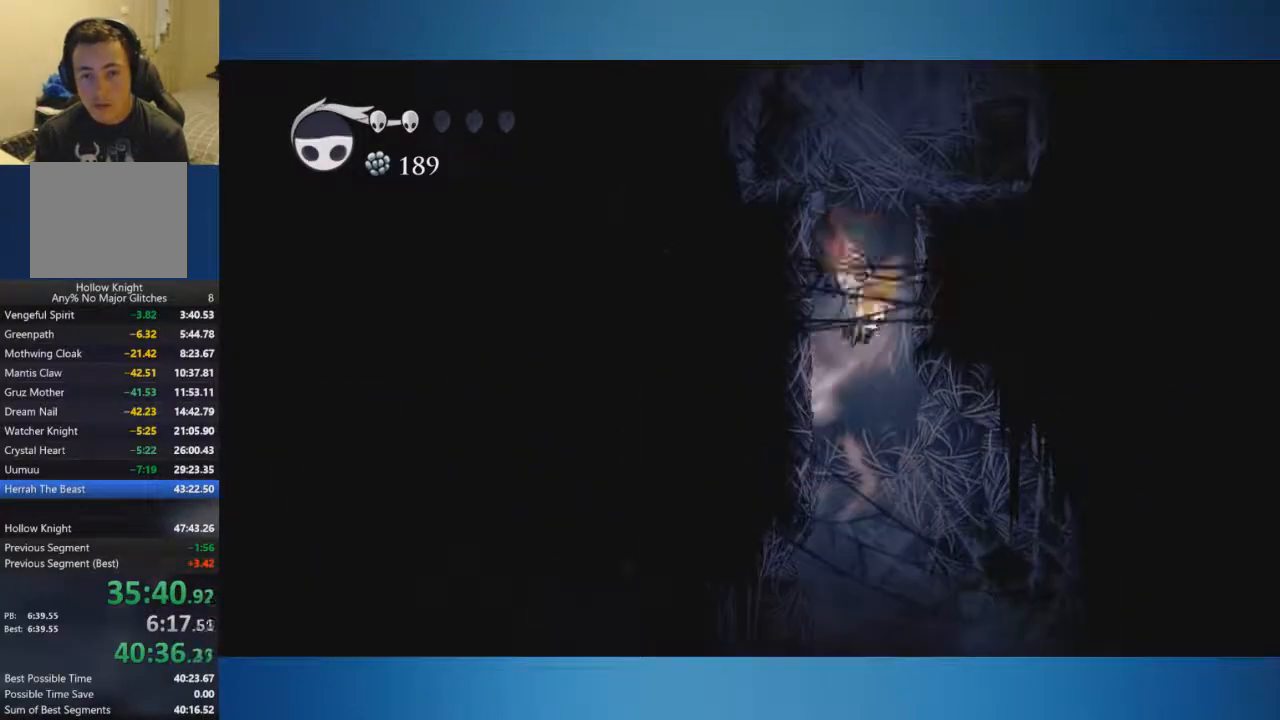
{"buttons": ["A"], "left_stick": "right", "right_stick": "center", "events": []}
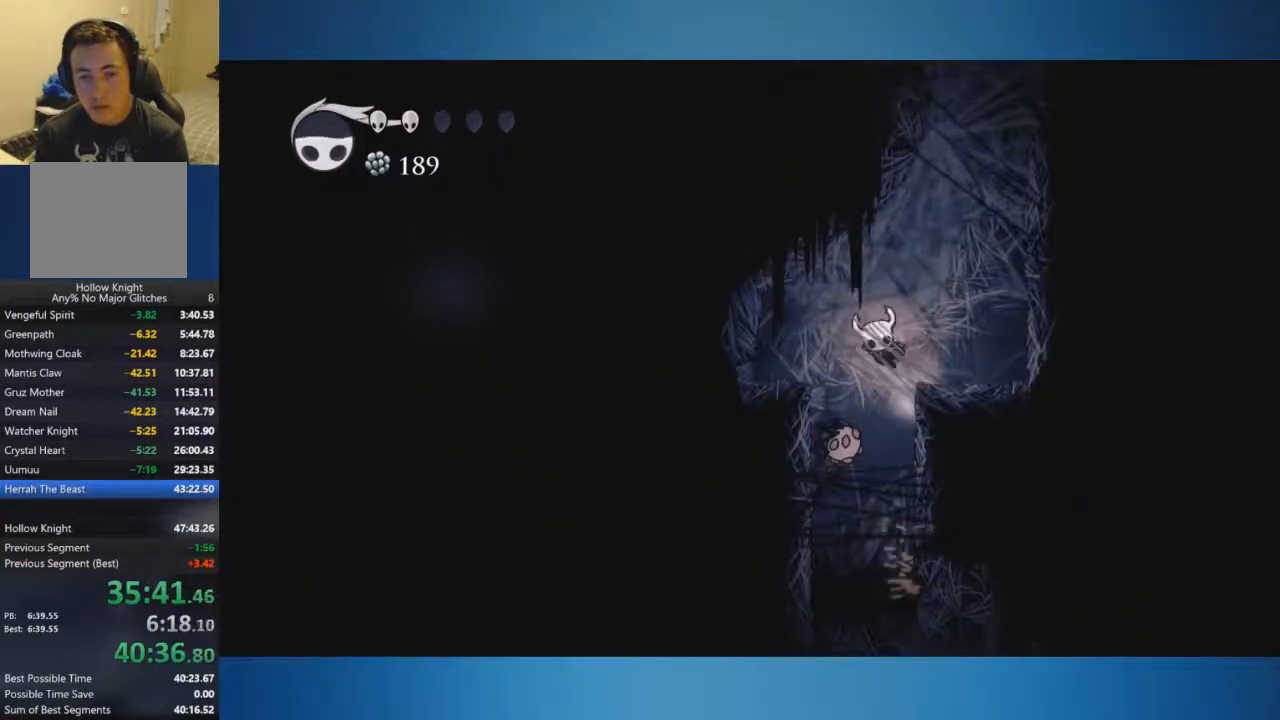
{"buttons": ["A"], "left_stick": "right", "right_stick": "center", "events": []}
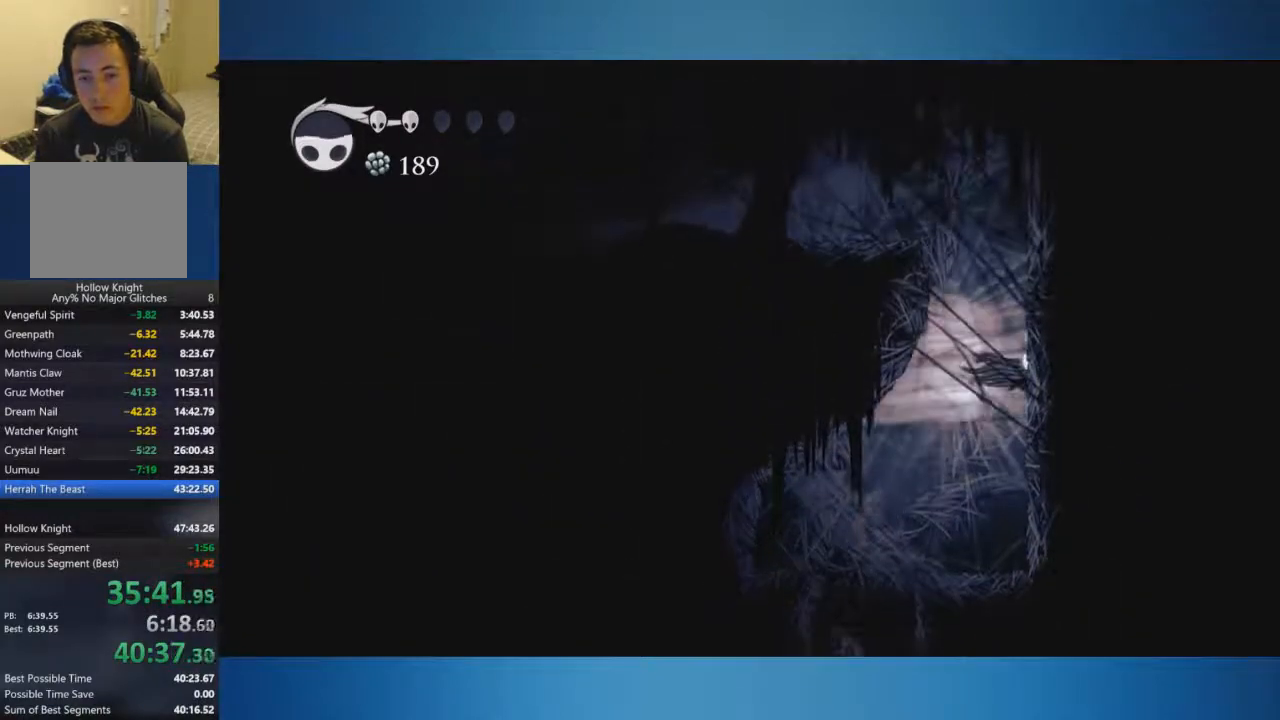
{"buttons": ["A"], "left_stick": "up-left", "right_stick": "center", "events": [[167, "left_stick", "up-left"]]}
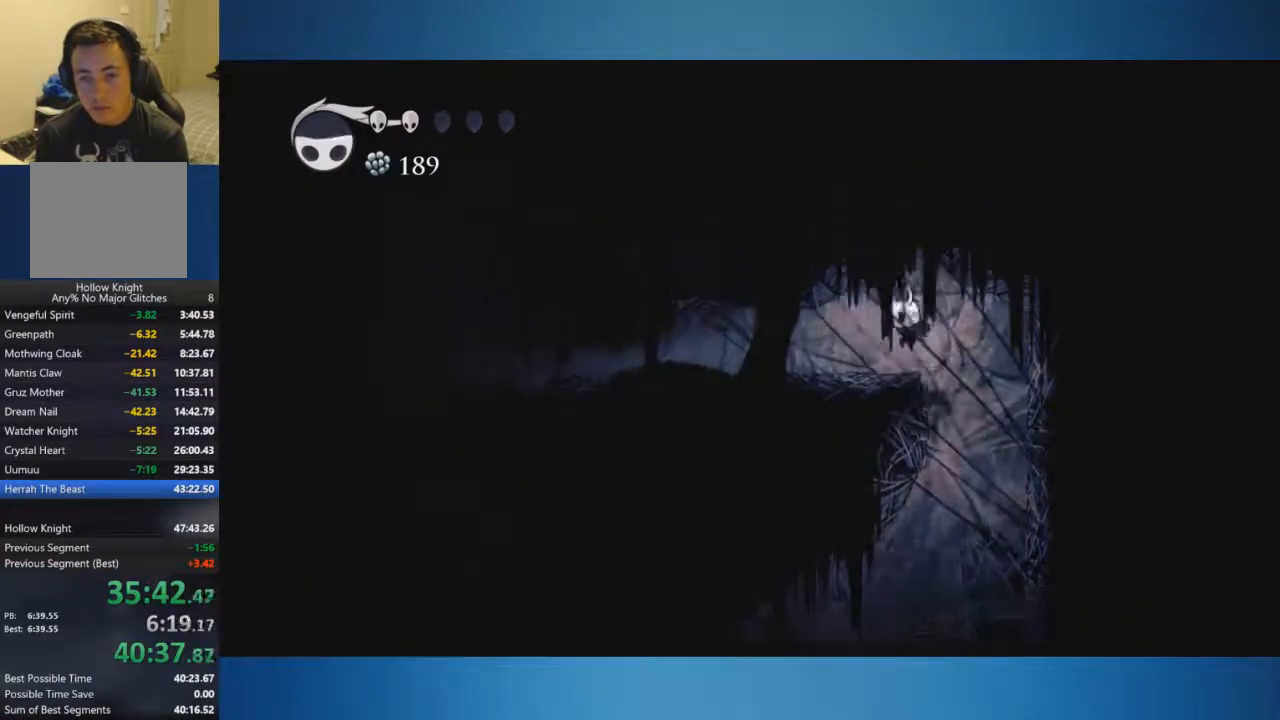
{"buttons": [], "left_stick": "left", "right_stick": "center", "events": [[17, "left_stick", "left"], [334, "A", "up"]]}
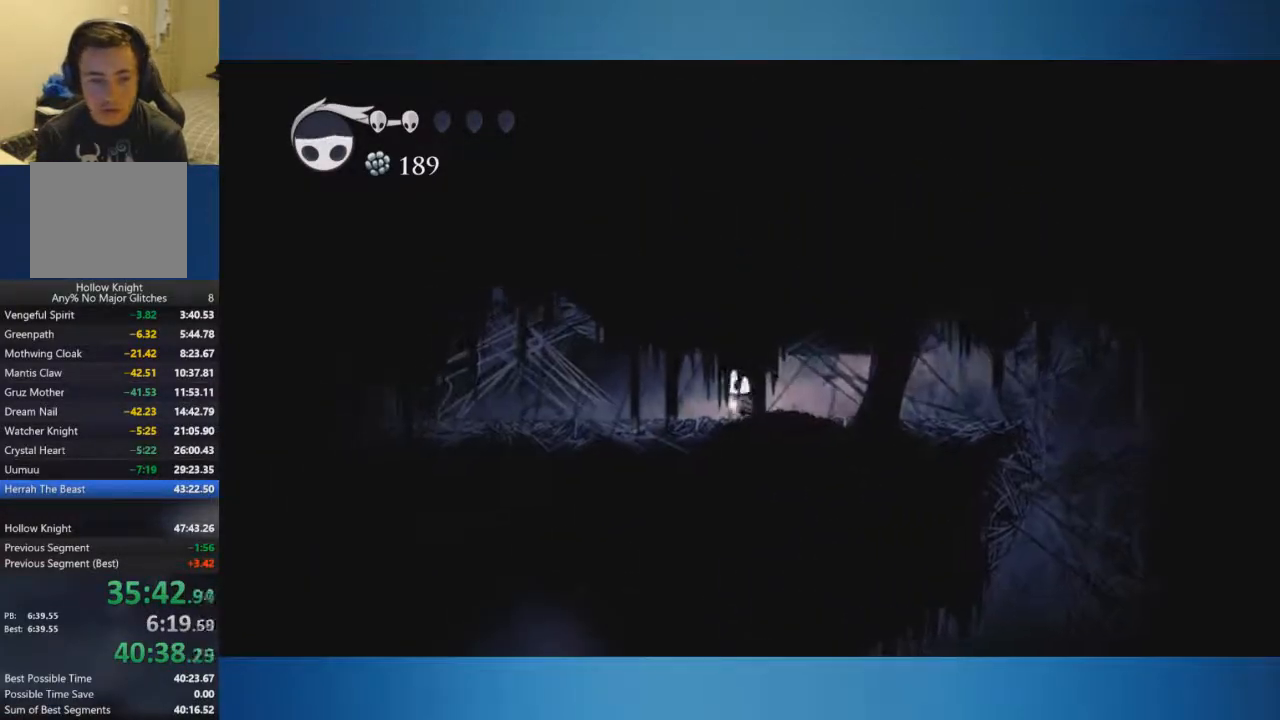
{"buttons": [], "left_stick": "center", "right_stick": "center", "events": [[350, "left_stick", "right"], [467, "left_stick", "center"]]}
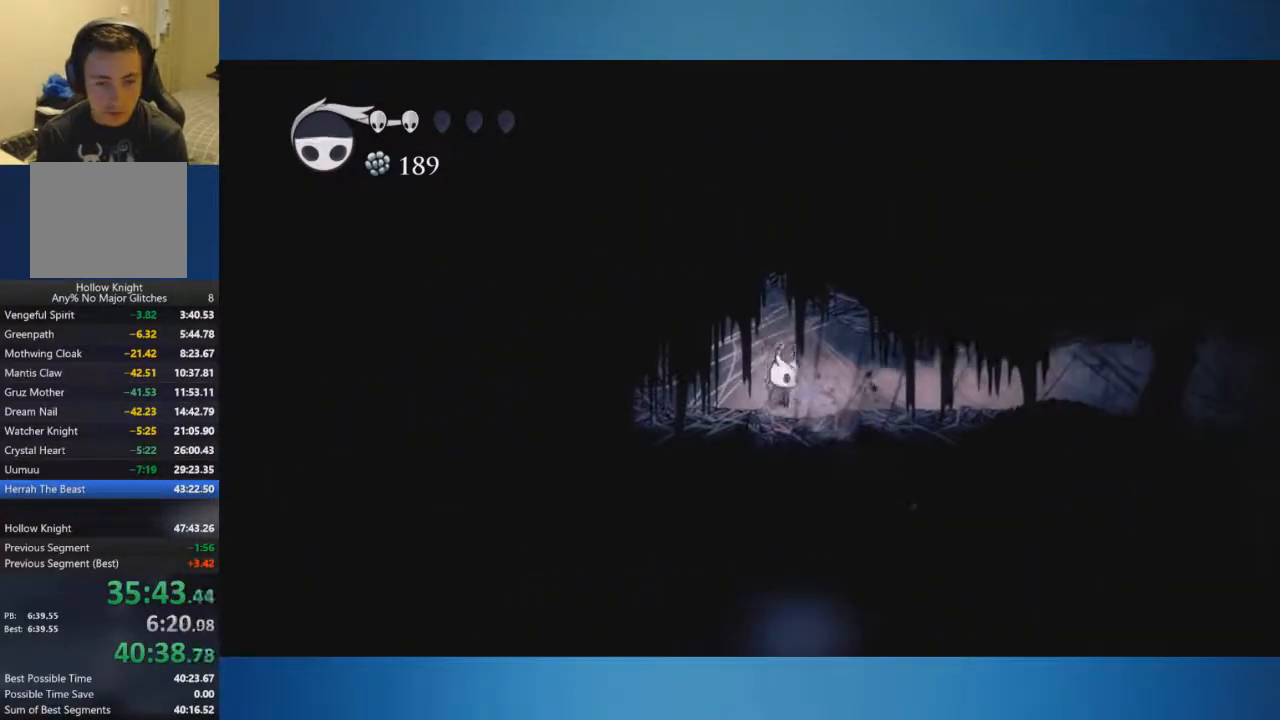
{"buttons": [], "left_stick": "center", "right_stick": "center", "events": []}
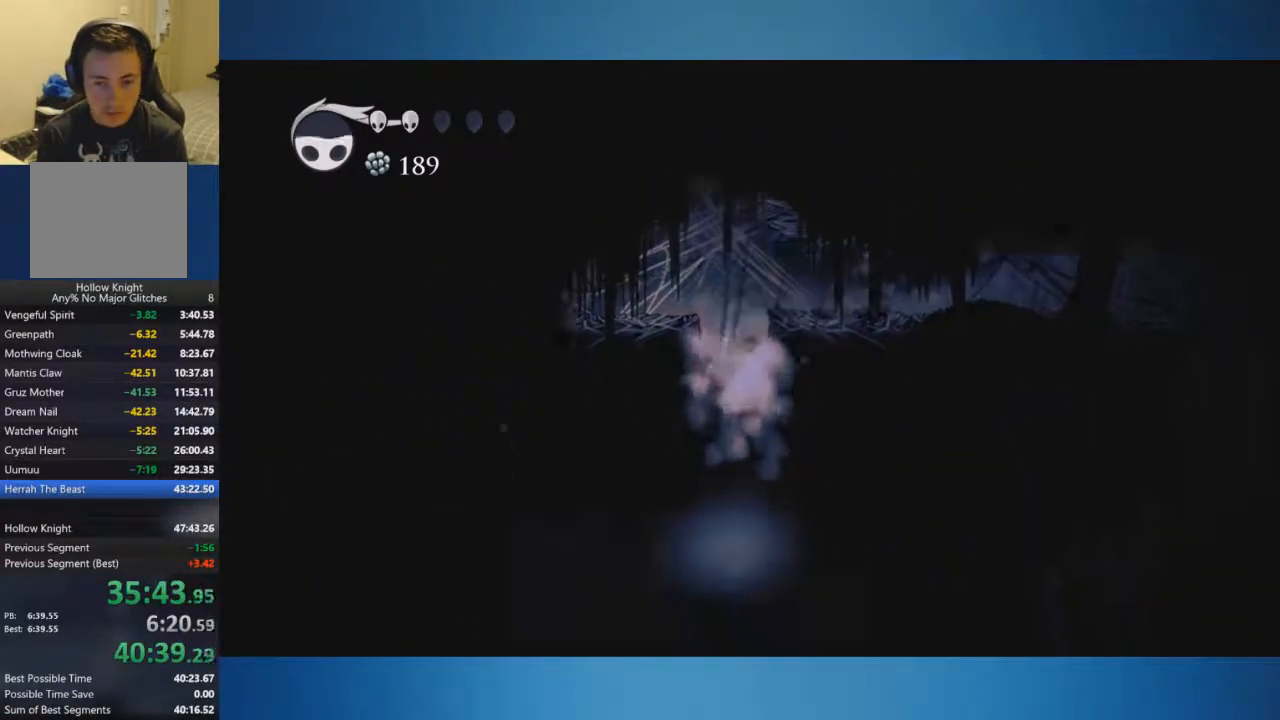
{"buttons": [], "left_stick": "left", "right_stick": "center", "events": [[200, "X", "down"], [284, "X", "up"], [300, "left_stick", "left"]]}
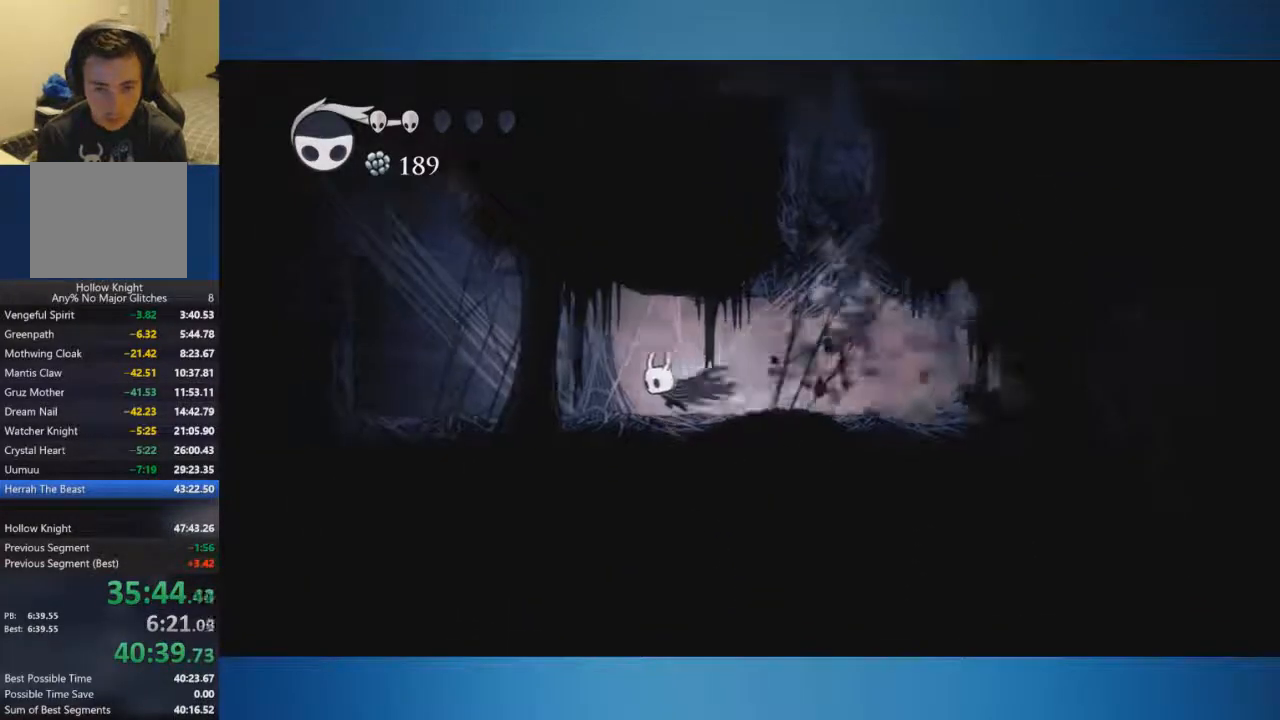
{"buttons": ["A"], "left_stick": "left", "right_stick": "center", "events": [[450, "A", "down"]]}
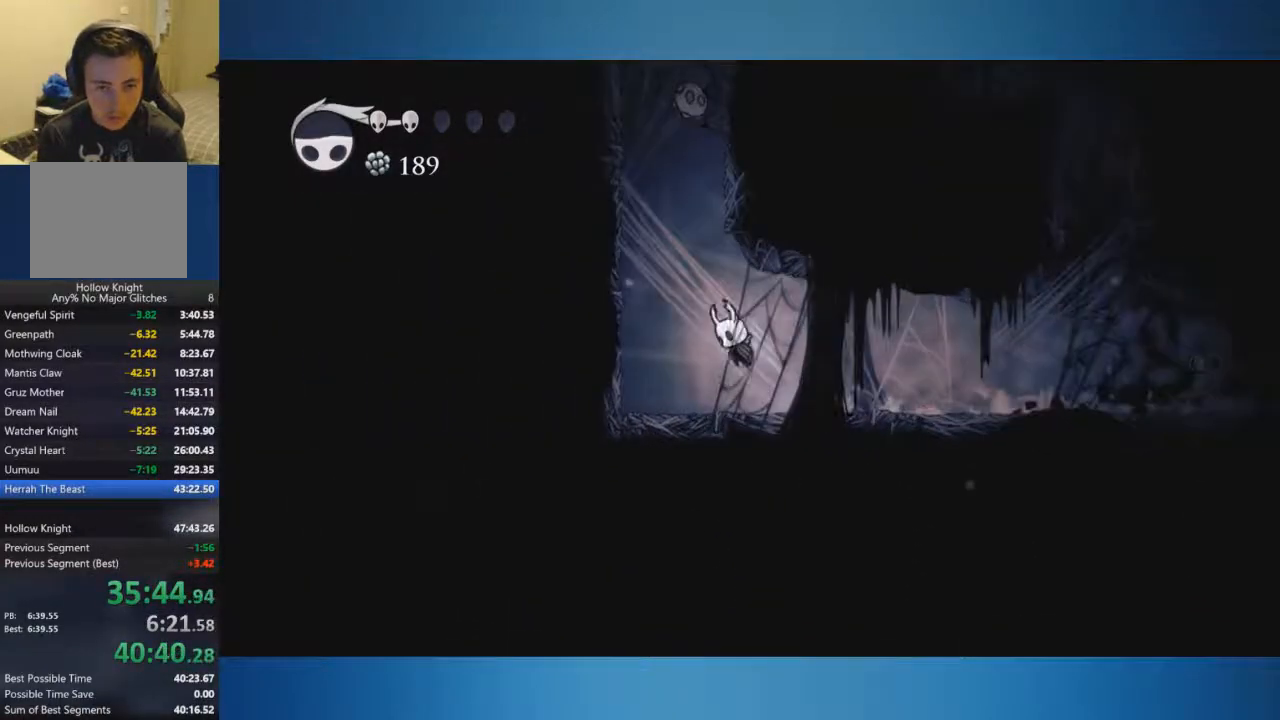
{"buttons": [], "left_stick": "left", "right_stick": "center", "events": [[451, "A", "up"]]}
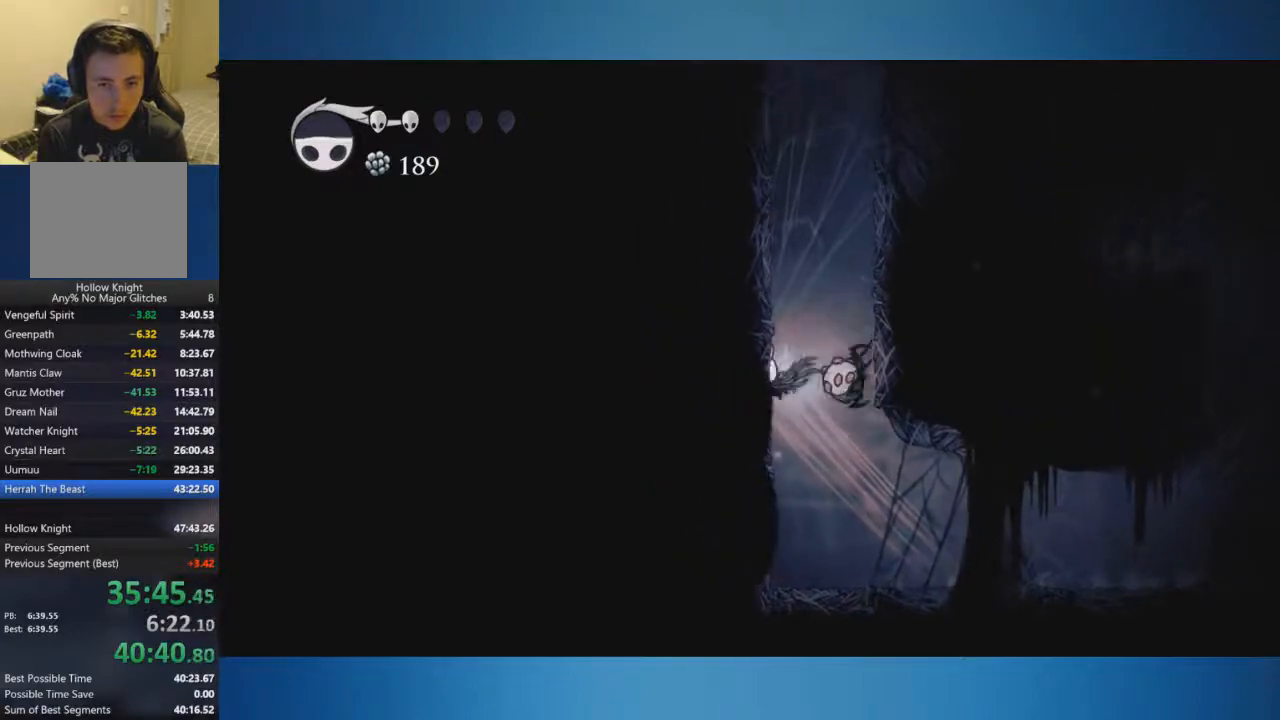
{"buttons": ["A"], "left_stick": "left", "right_stick": "center", "events": [[33, "A", "down"]]}
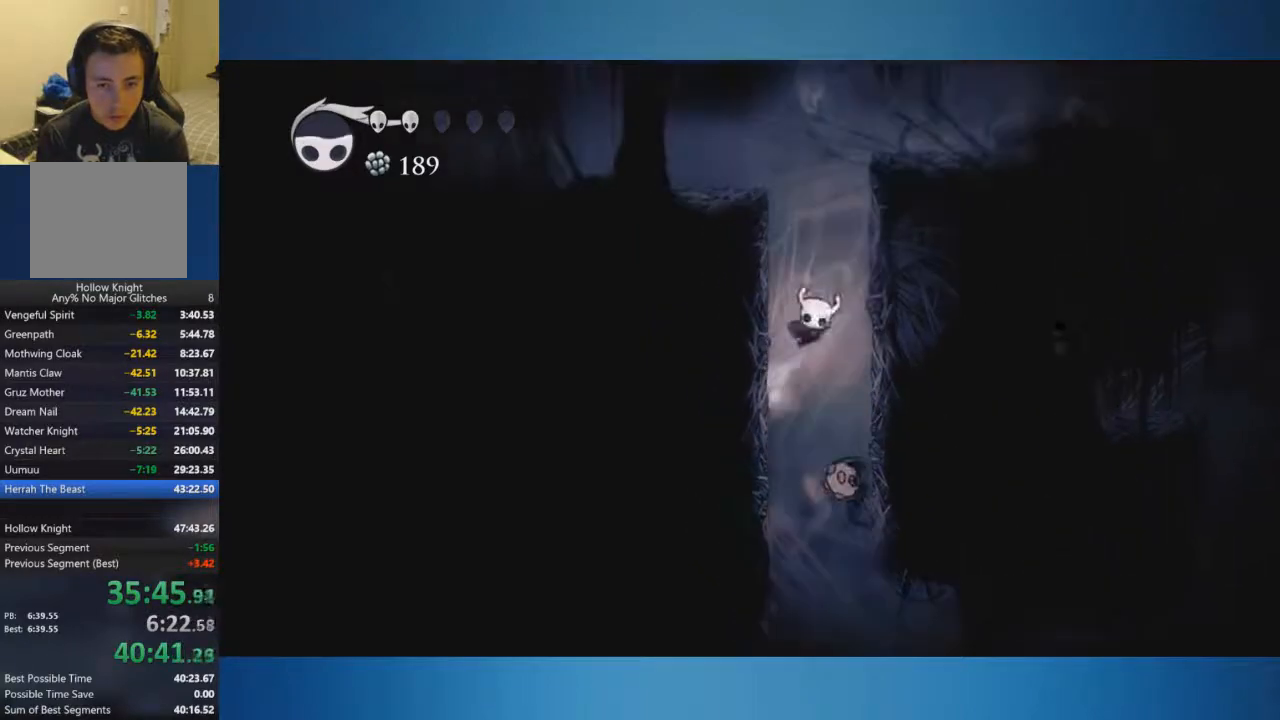
{"buttons": [], "left_stick": "left", "right_stick": "center", "events": [[501, "A", "up"]]}
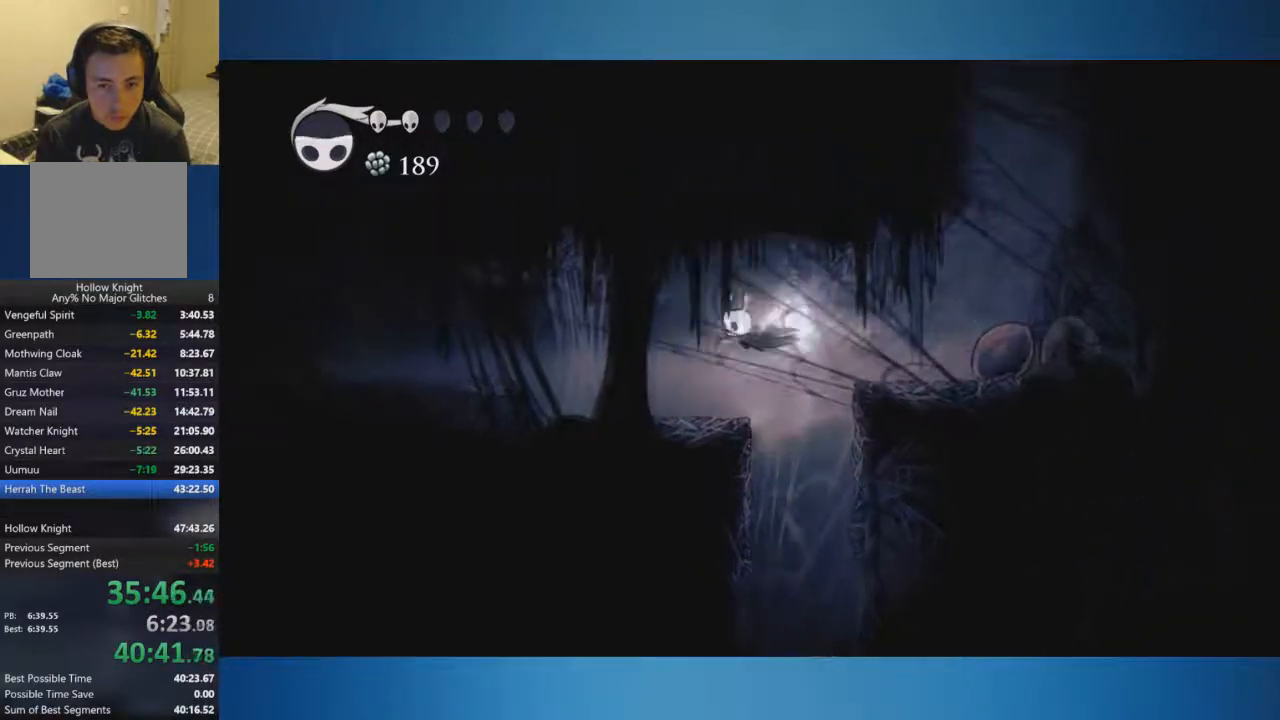
{"buttons": [], "left_stick": "left", "right_stick": "center", "events": []}
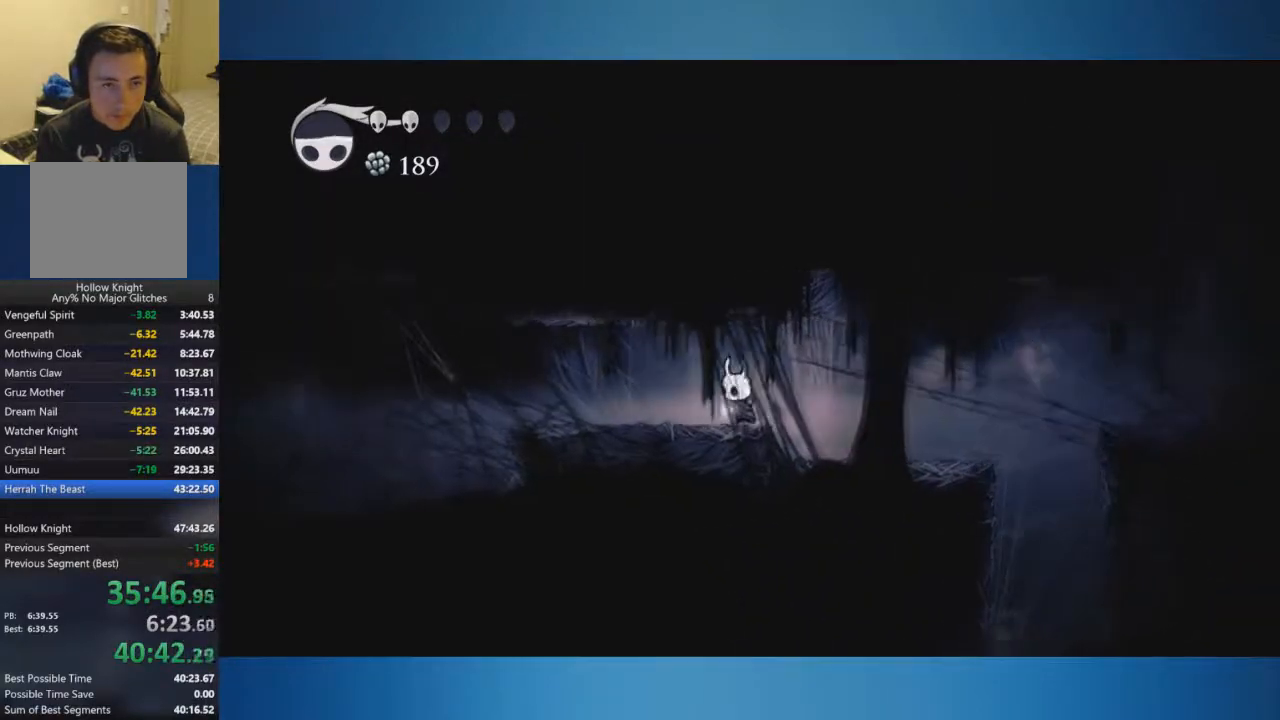
{"buttons": [], "left_stick": "left", "right_stick": "center", "events": []}
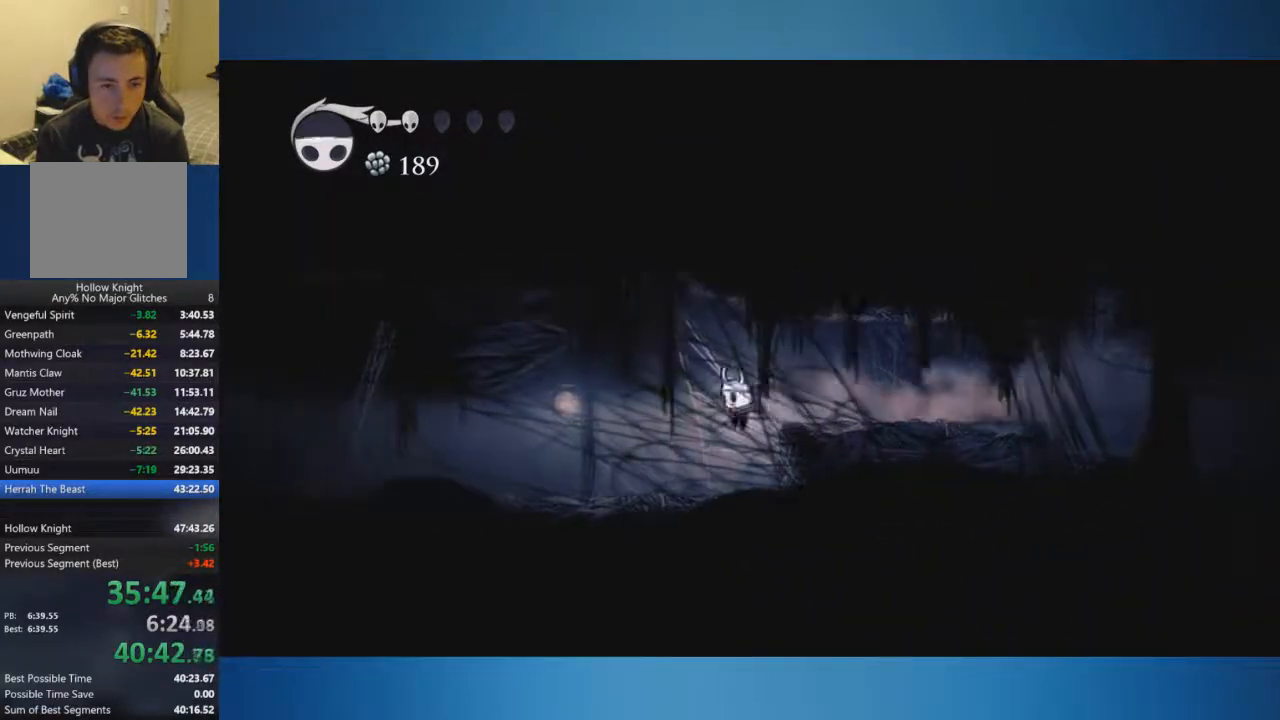
{"buttons": [], "left_stick": "left", "right_stick": "center", "events": []}
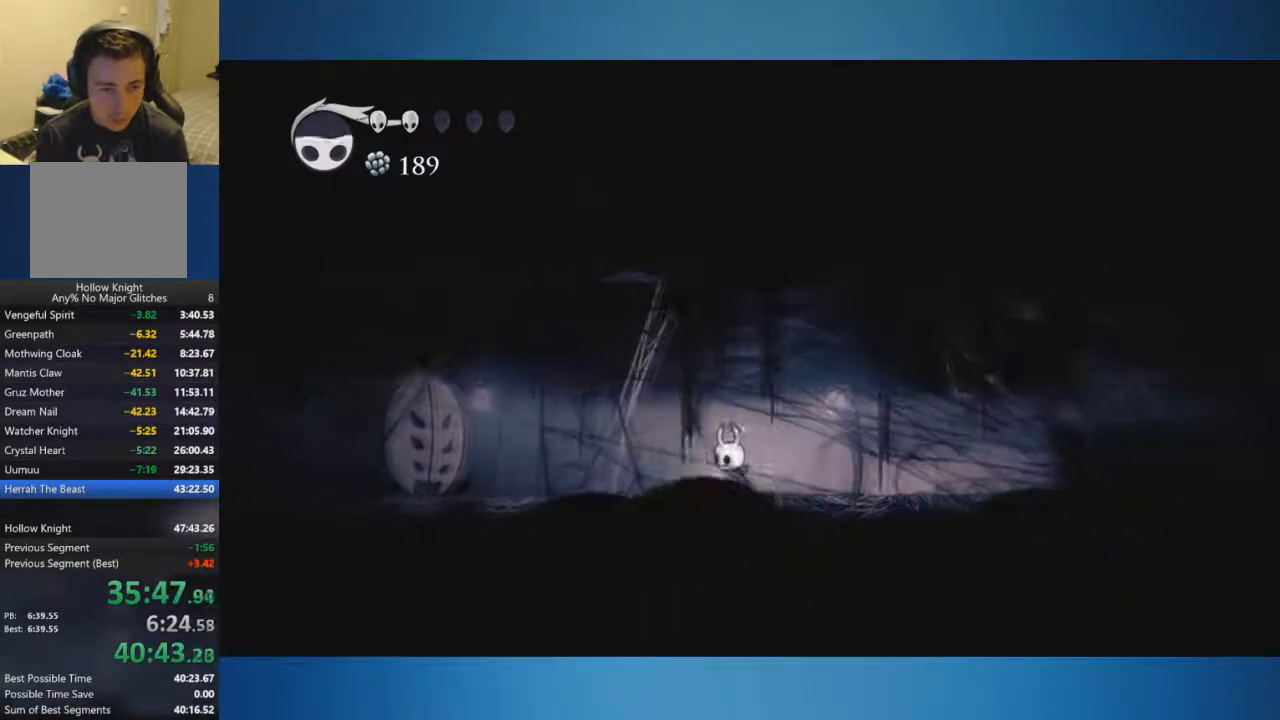
{"buttons": ["A"], "left_stick": "left", "right_stick": "center", "events": [[451, "A", "down"]]}
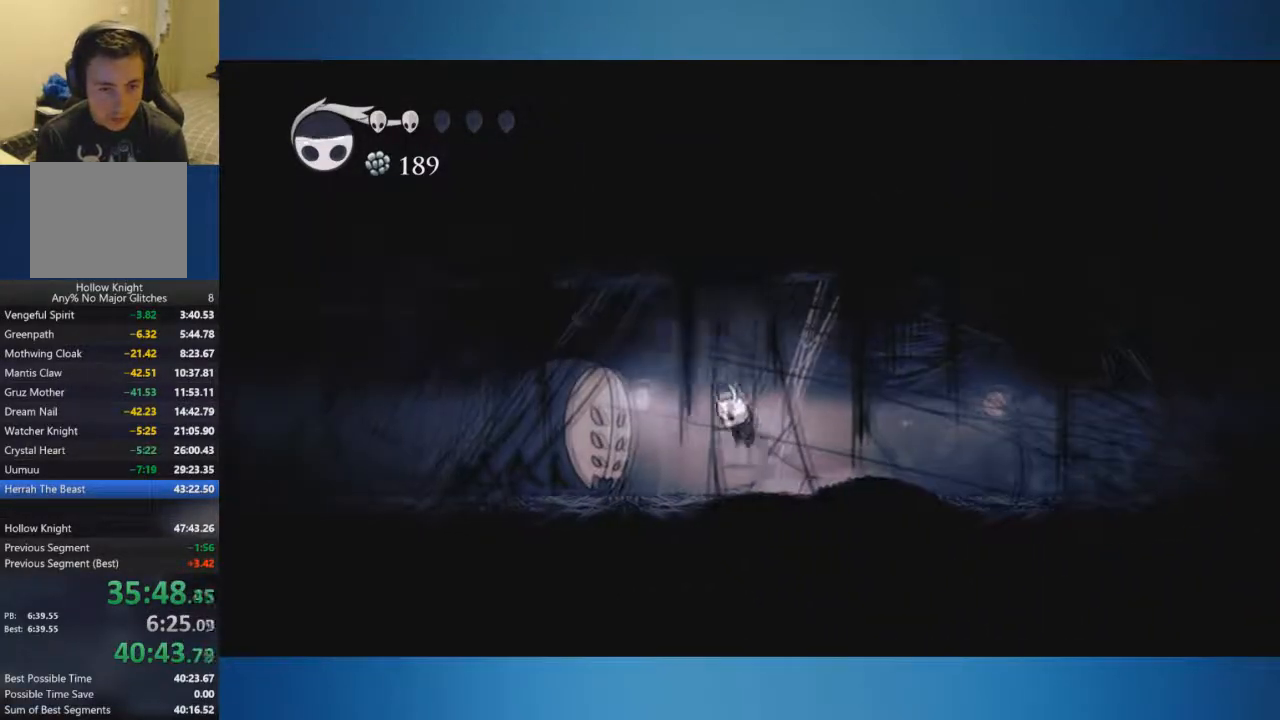
{"buttons": [], "left_stick": "left", "right_stick": "center", "events": [[483, "A", "up"]]}
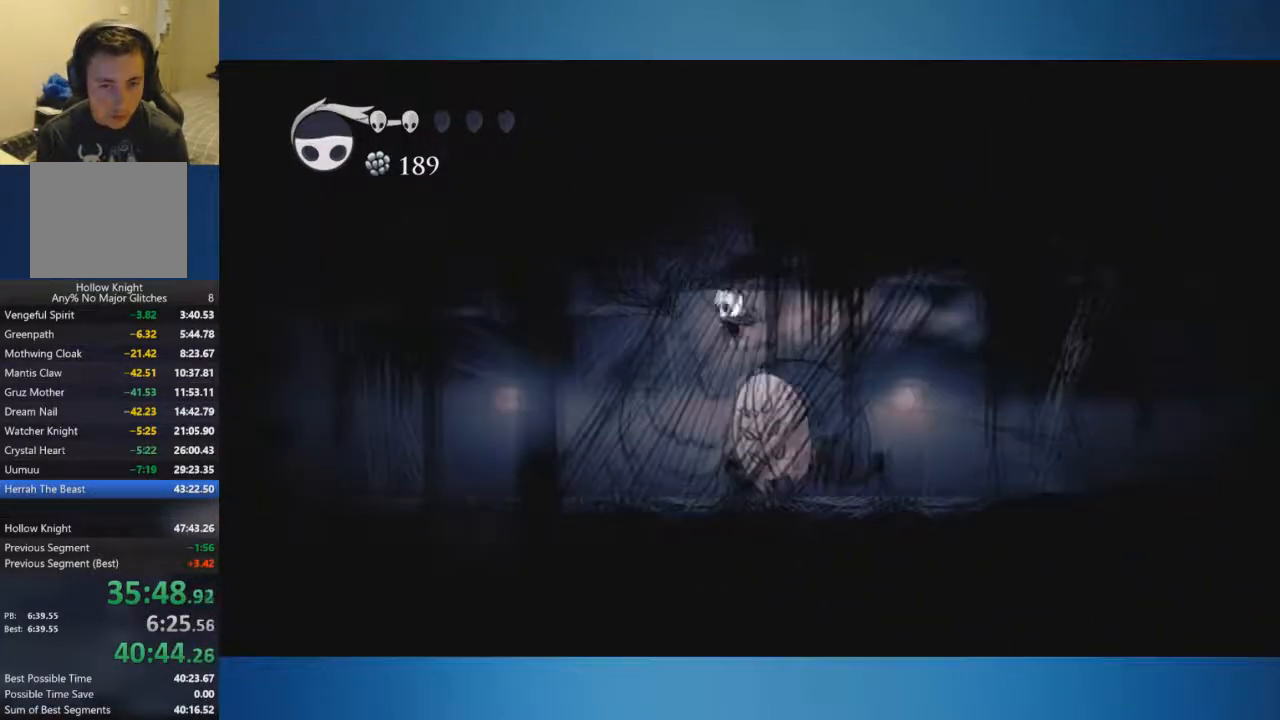
{"buttons": [], "left_stick": "left", "right_stick": "center", "events": []}
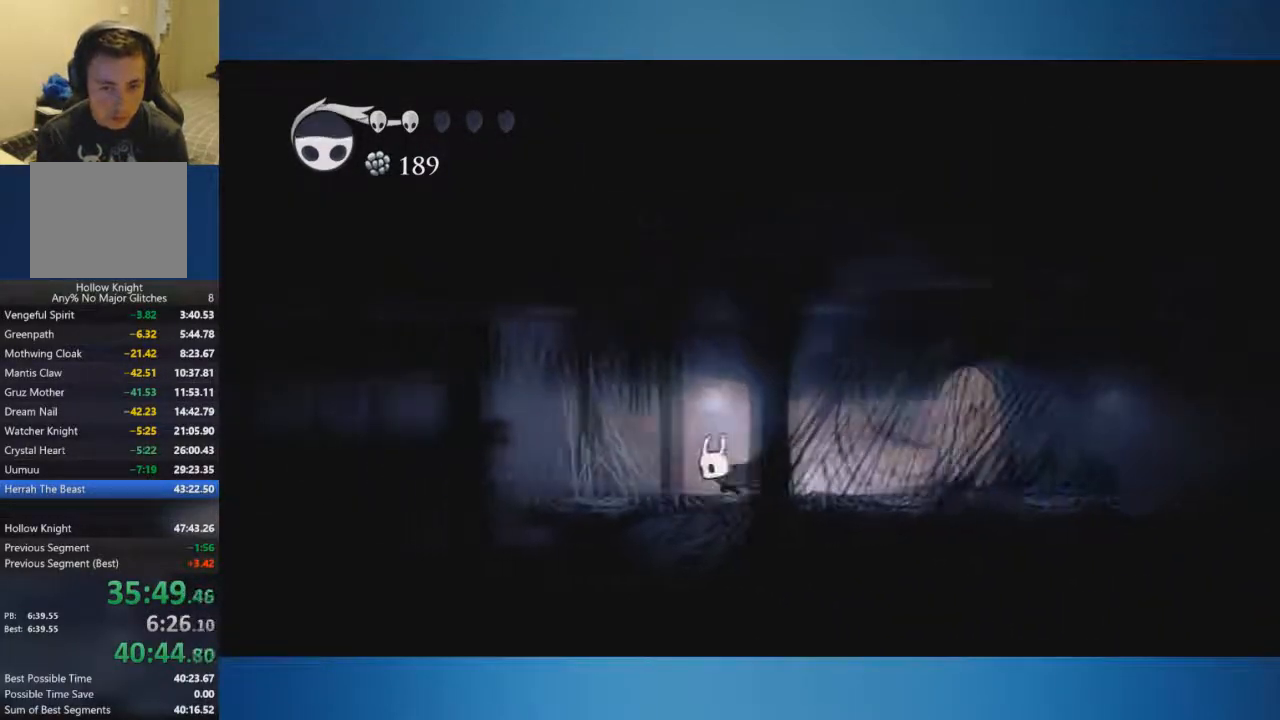
{"buttons": [], "left_stick": "left", "right_stick": "center", "events": [[183, "A", "down"], [417, "A", "up"]]}
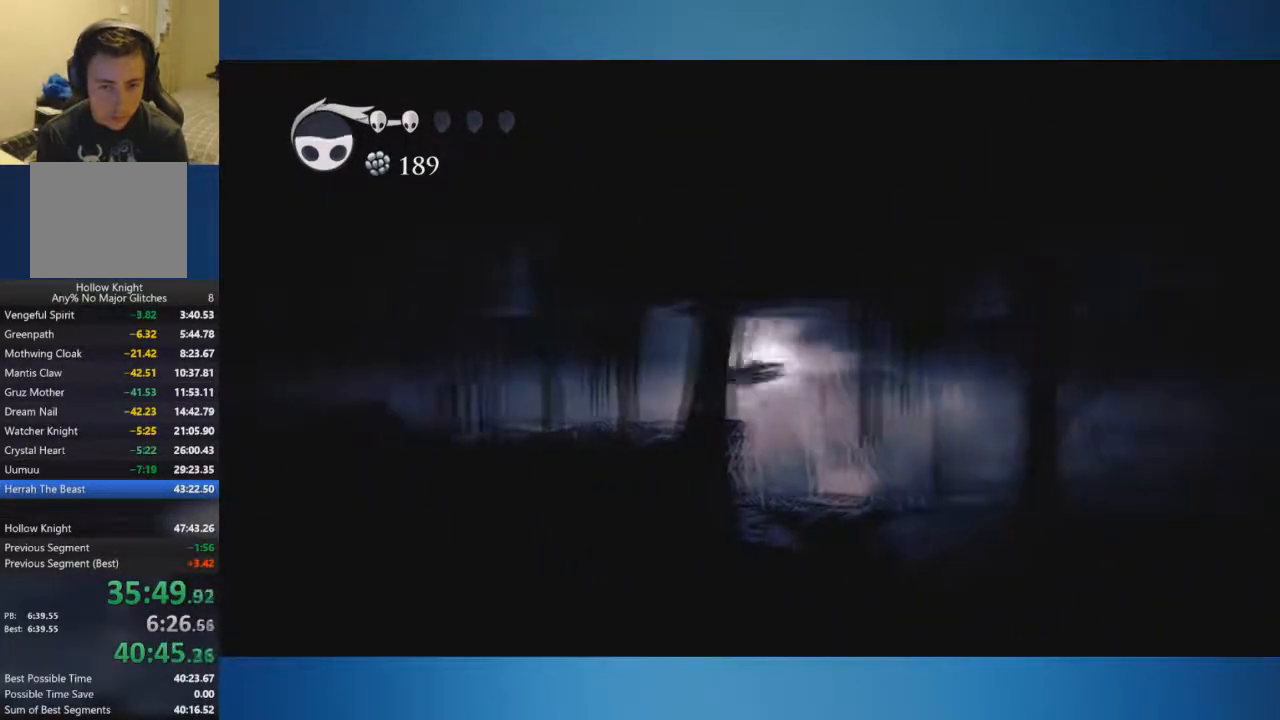
{"buttons": [], "left_stick": "left", "right_stick": "center", "events": []}
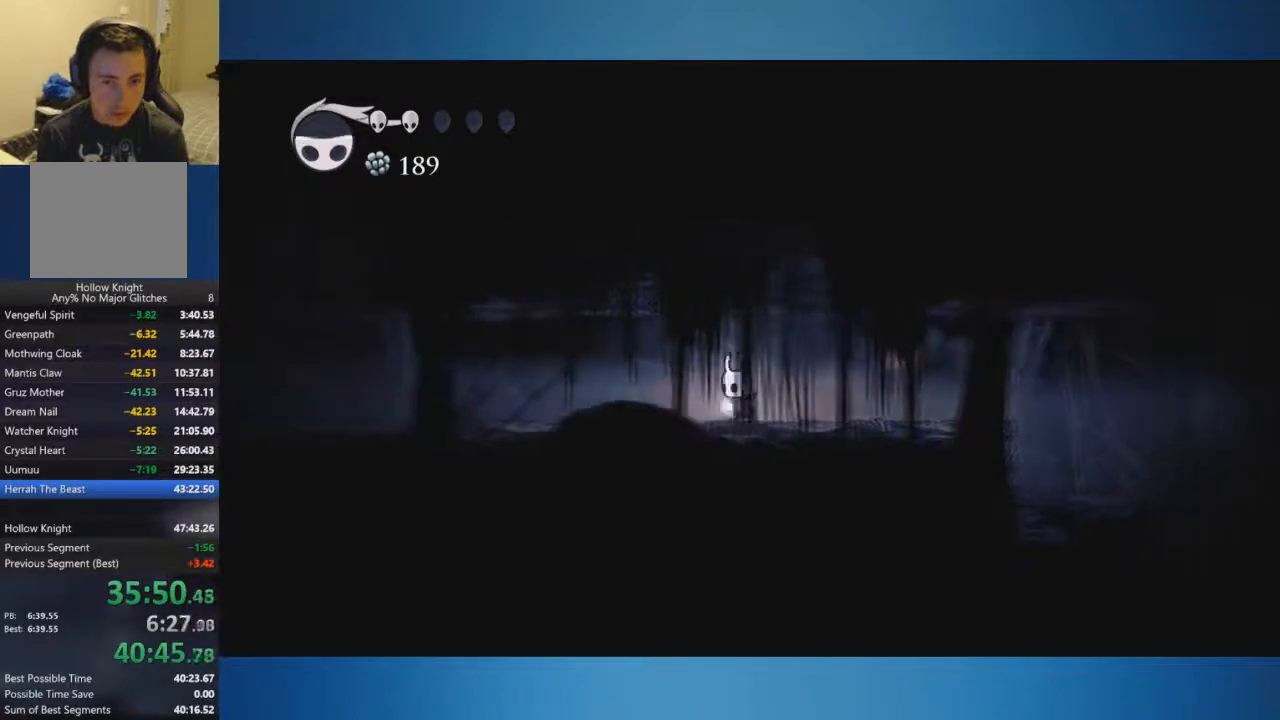
{"buttons": [], "left_stick": "left", "right_stick": "center", "events": []}
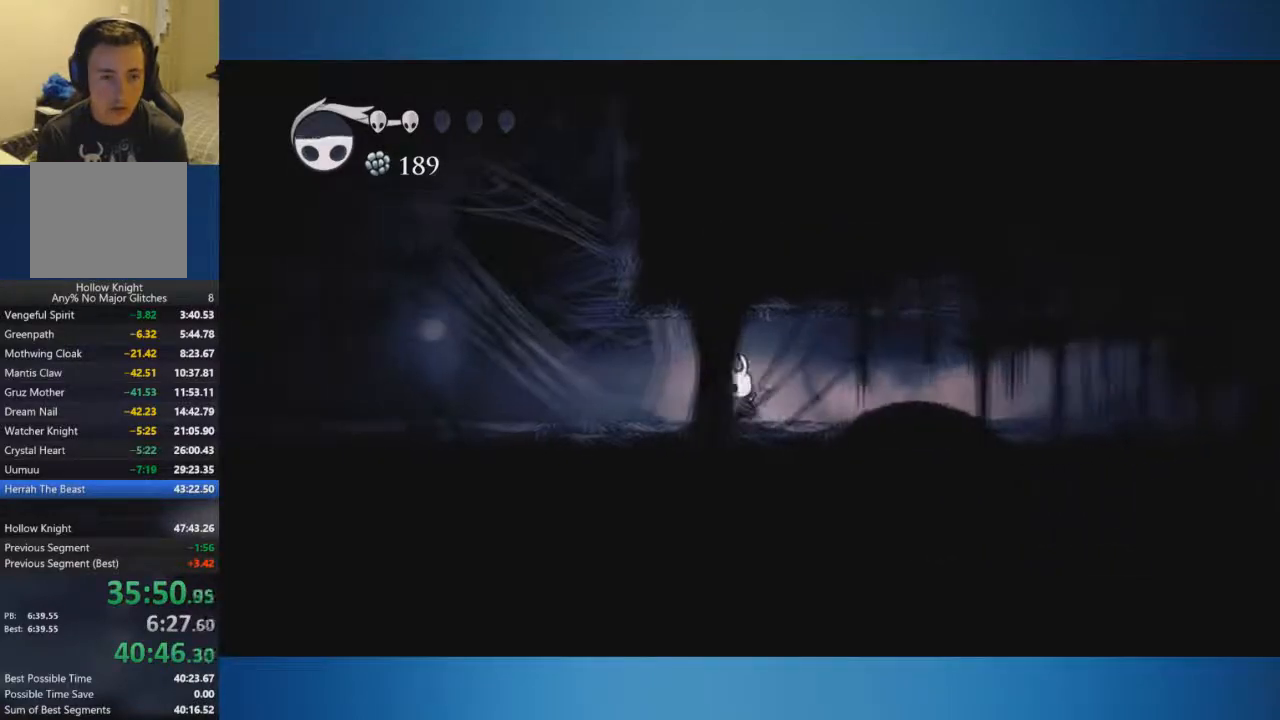
{"buttons": ["A"], "left_stick": "center", "right_stick": "center", "events": [[334, "A", "down"], [501, "left_stick", "center"]]}
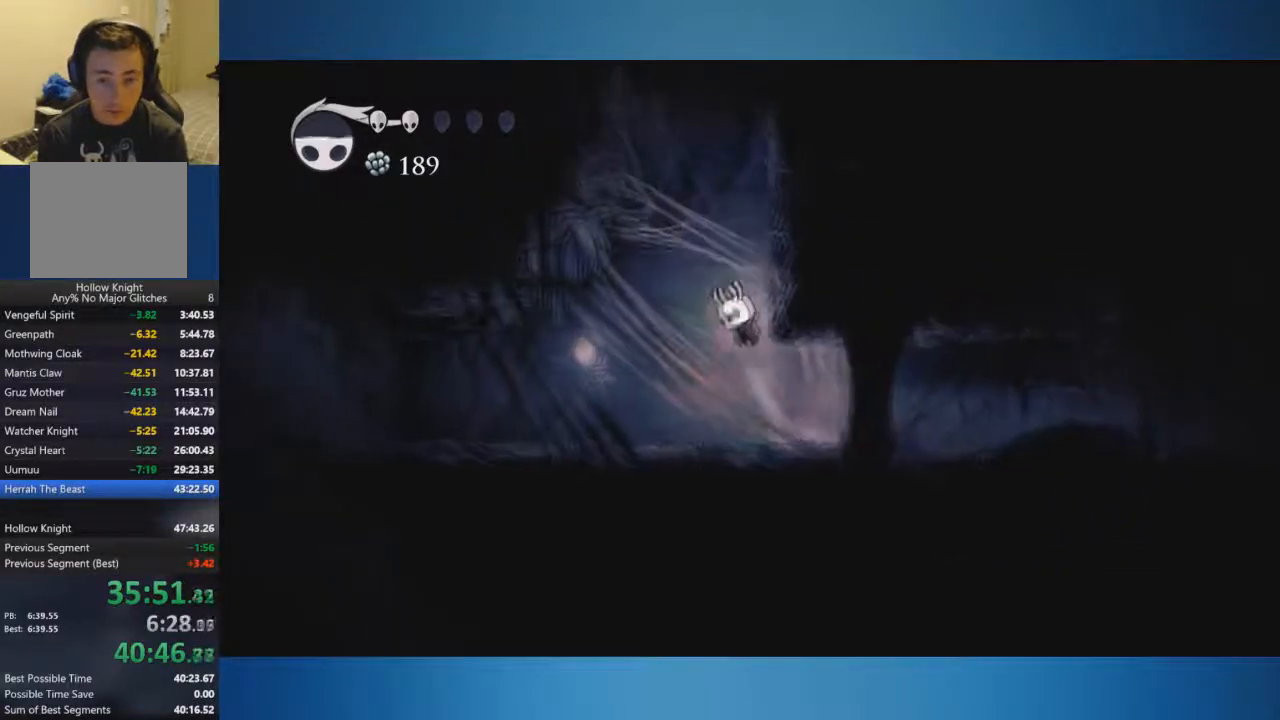
{"buttons": ["A"], "left_stick": "right", "right_stick": "center", "events": [[50, "left_stick", "right"], [150, "A", "up"], [183, "A", "down"]]}
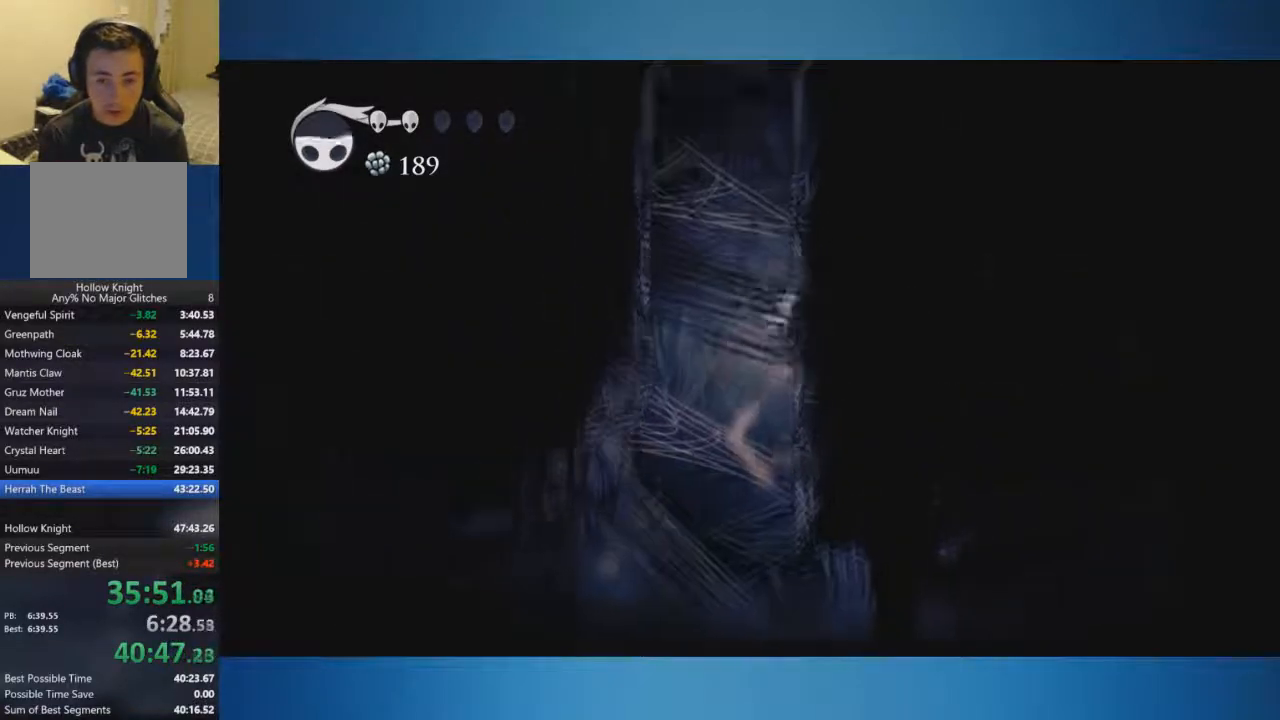
{"buttons": ["A"], "left_stick": "right", "right_stick": "center", "events": []}
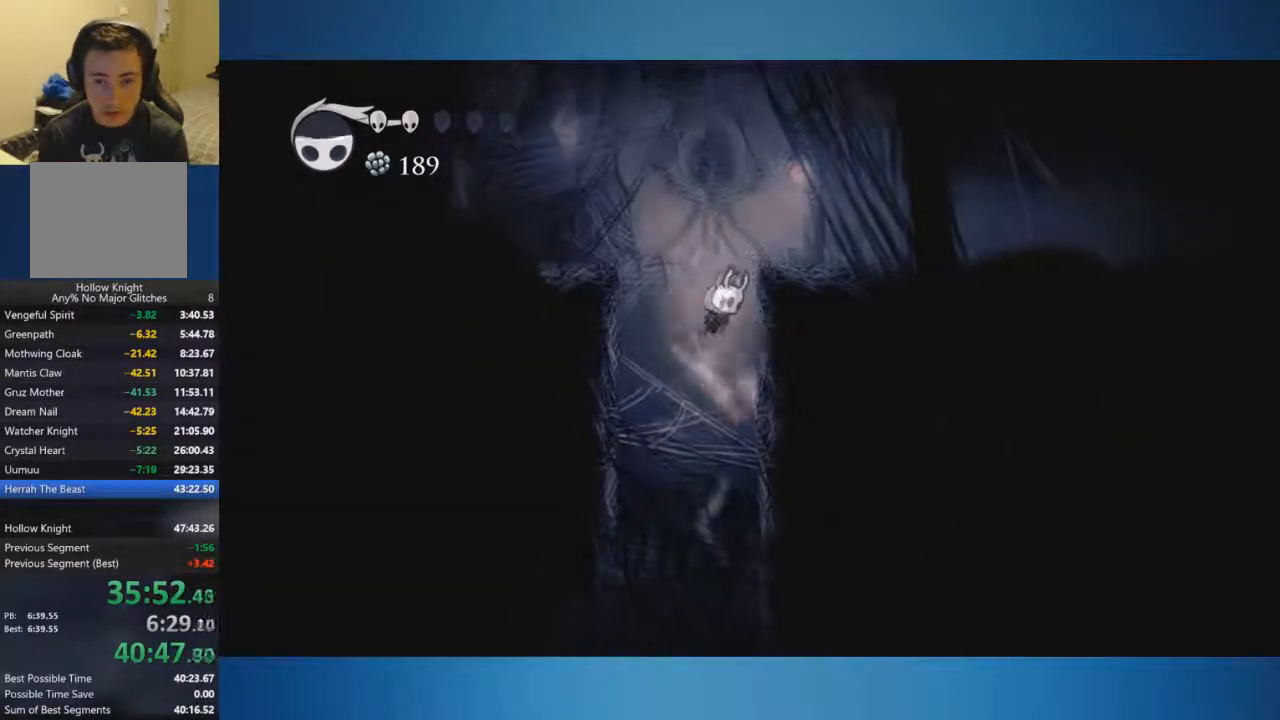
{"buttons": ["R1"], "left_stick": "right", "right_stick": "center", "events": [[483, "A", "up"], [483, "R1", "down"]]}
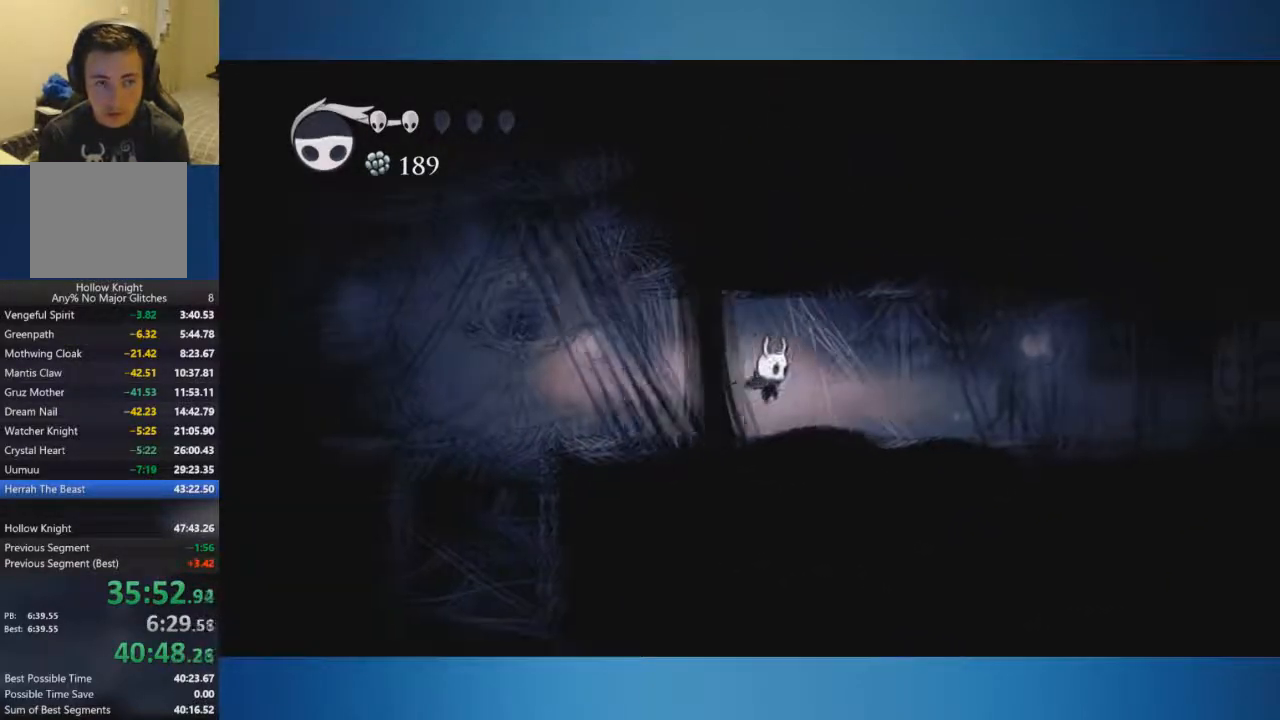
{"buttons": [], "left_stick": "right", "right_stick": "center", "events": [[67, "R1", "up"], [117, "R1", "down"], [467, "R1", "up"]]}